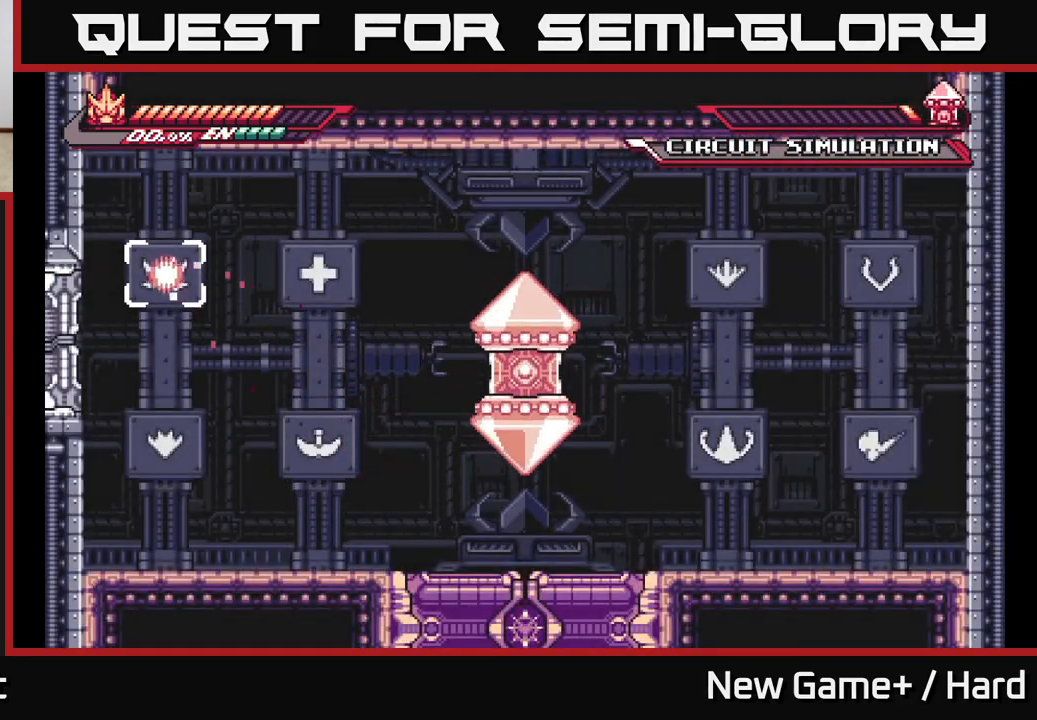
Gameplay with a controller (Xbox layout); each line is a JSON object with the inputs held at the frame after it. "events" lists button and stick changes between this image and that frame as [ms after this image, input, new state], when the widget could be followed in between.
{"buttons": [], "left_stick": "center", "right_stick": "center", "events": []}
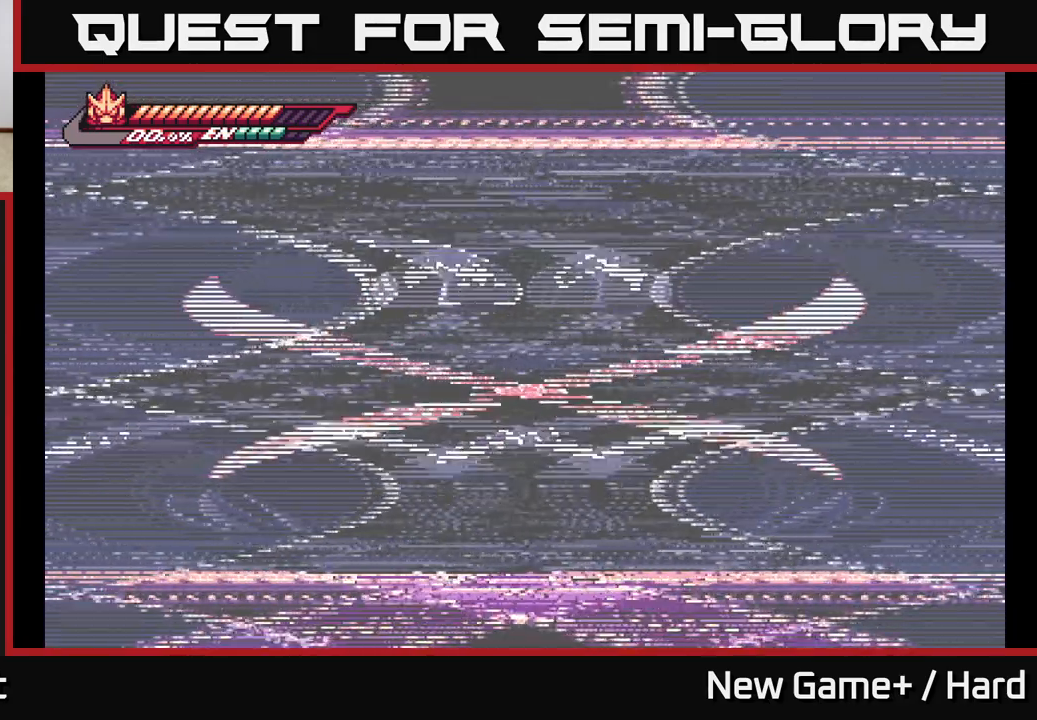
{"buttons": [], "left_stick": "center", "right_stick": "center", "events": []}
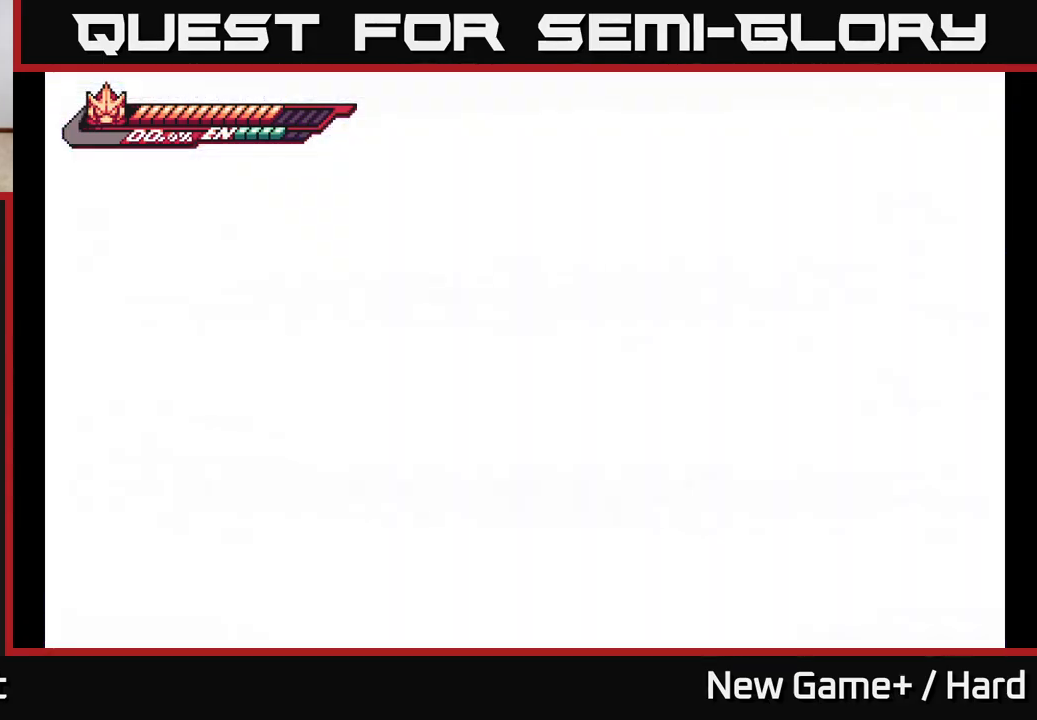
{"buttons": [], "left_stick": "center", "right_stick": "center", "events": []}
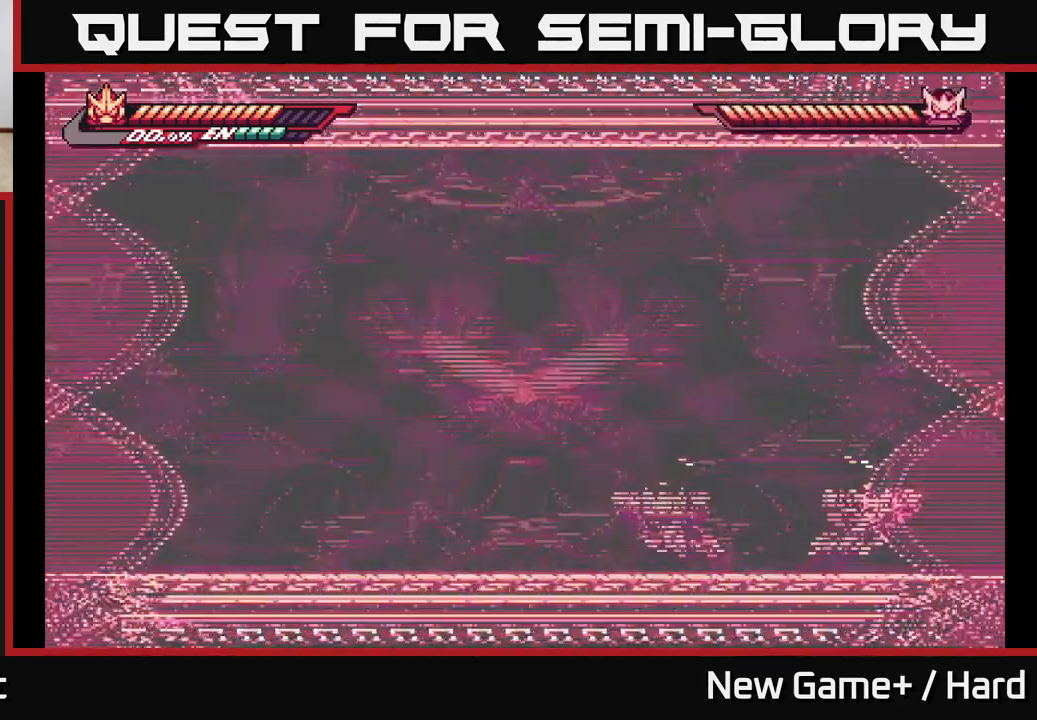
{"buttons": [], "left_stick": "left", "right_stick": "center", "events": [[317, "left_stick", "left"]]}
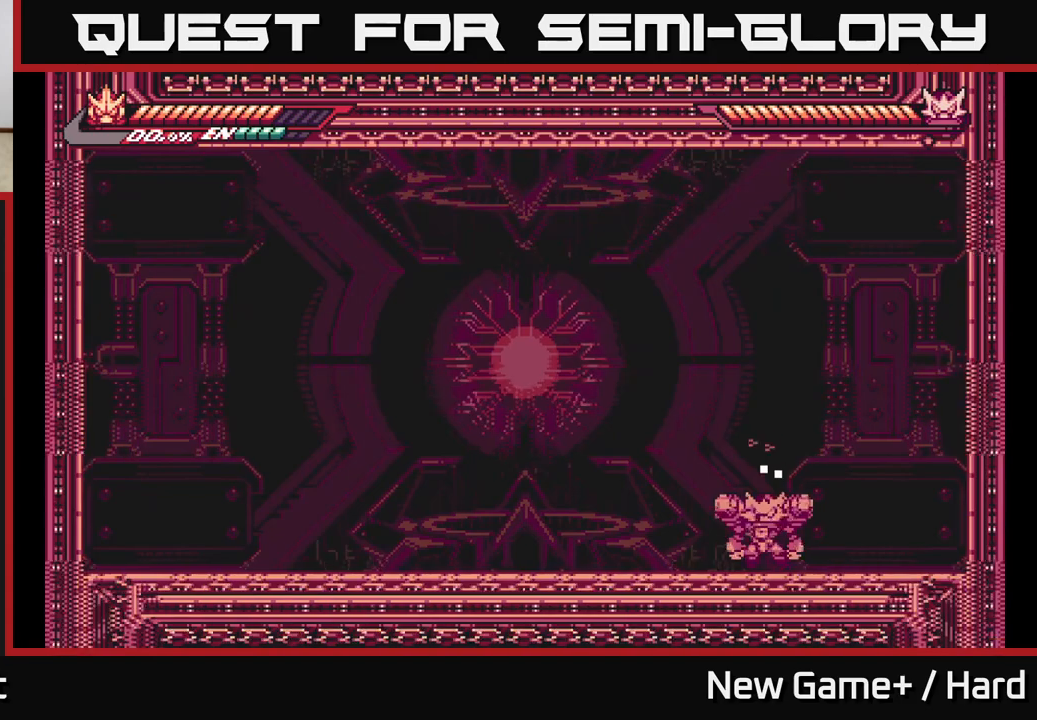
{"buttons": [], "left_stick": "right", "right_stick": "center", "events": [[50, "left_stick", "center"], [217, "left_stick", "right"], [283, "L2", "down"], [500, "L2", "up"]]}
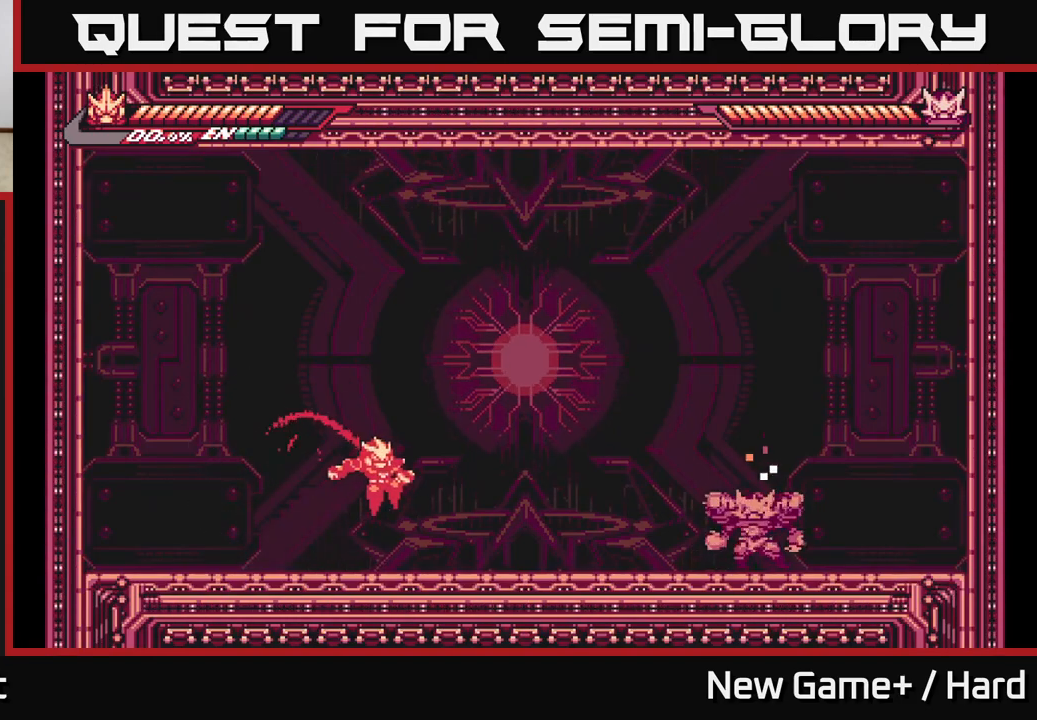
{"buttons": ["A", "L2"], "left_stick": "right", "right_stick": "center", "events": [[17, "left_stick", "center"], [183, "left_stick", "right"], [217, "L2", "down"], [400, "A", "down"]]}
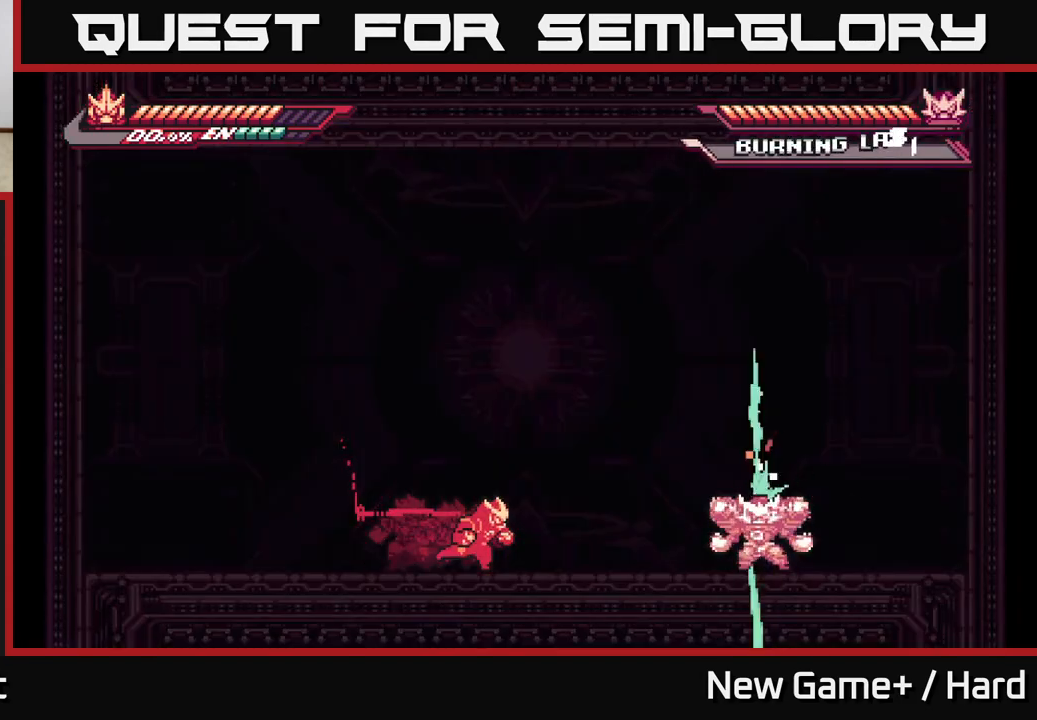
{"buttons": ["A", "L2"], "left_stick": "left", "right_stick": "center", "events": [[17, "A", "up"], [117, "L2", "up"], [233, "L2", "down"], [333, "A", "down"], [433, "left_stick", "left"]]}
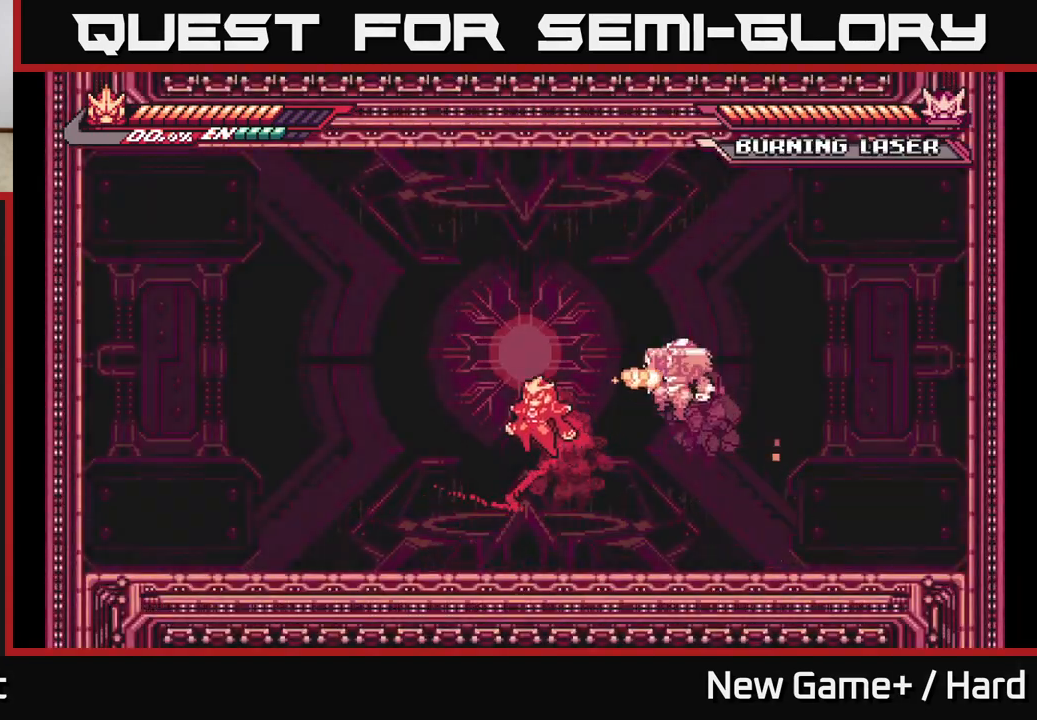
{"buttons": ["L2"], "left_stick": "left", "right_stick": "center", "events": [[200, "A", "up"]]}
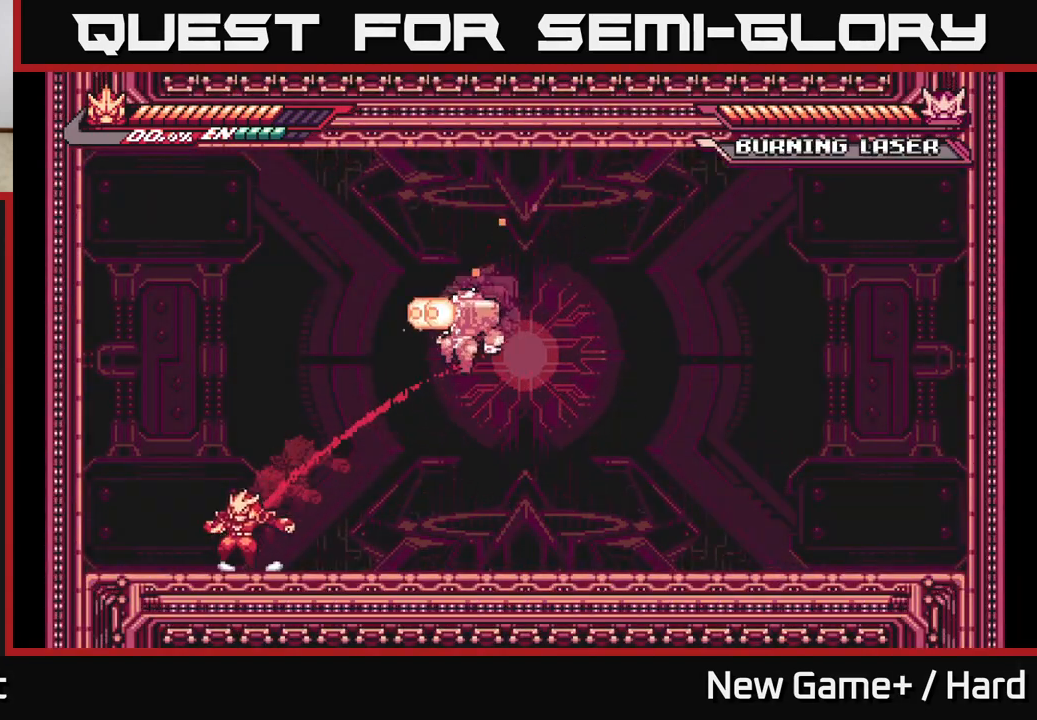
{"buttons": ["L2"], "left_stick": "right", "right_stick": "center", "events": [[333, "L2", "up"], [333, "left_stick", "right"], [367, "L2", "down"]]}
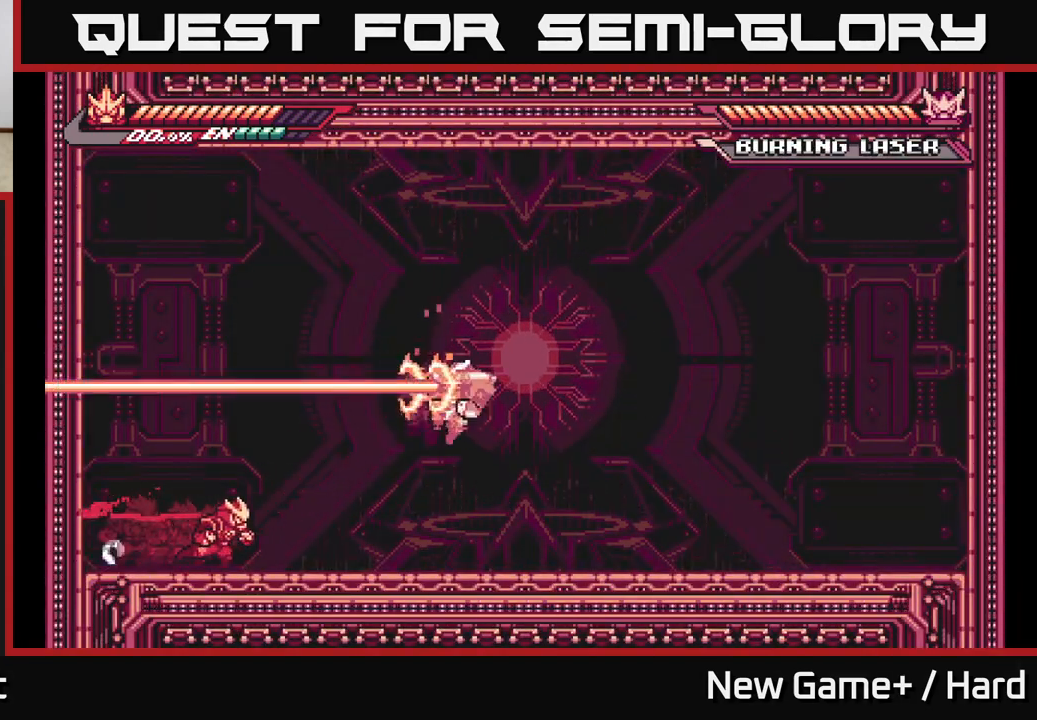
{"buttons": ["L2"], "left_stick": "right", "right_stick": "center", "events": []}
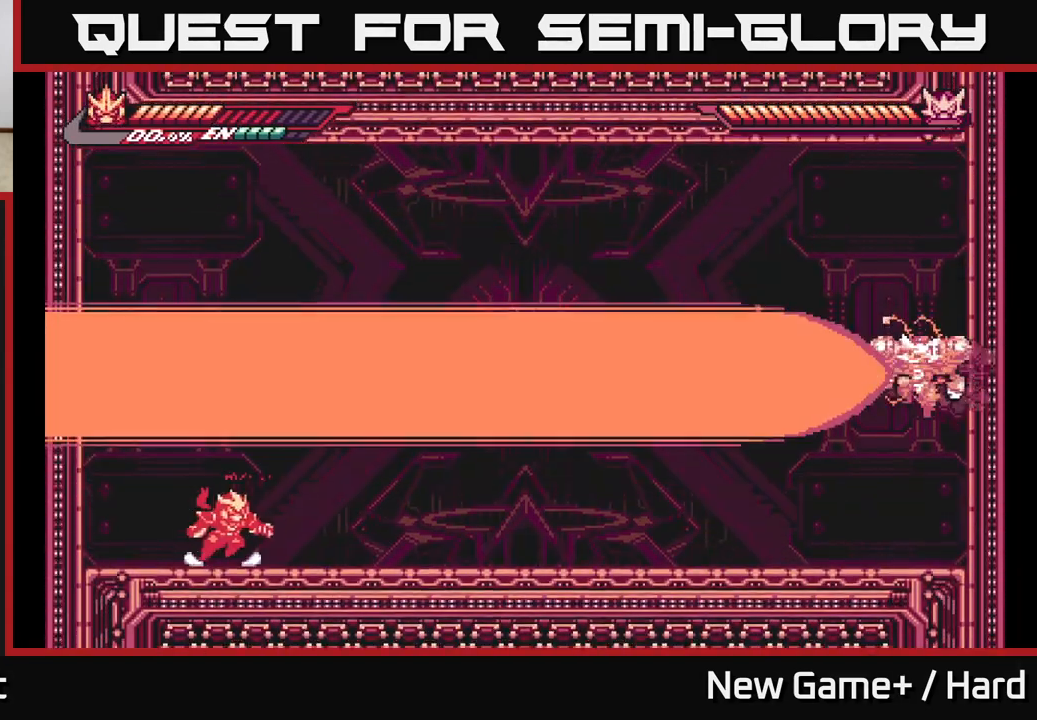
{"buttons": ["L2"], "left_stick": "right", "right_stick": "center", "events": [[33, "L2", "up"], [117, "L2", "down"]]}
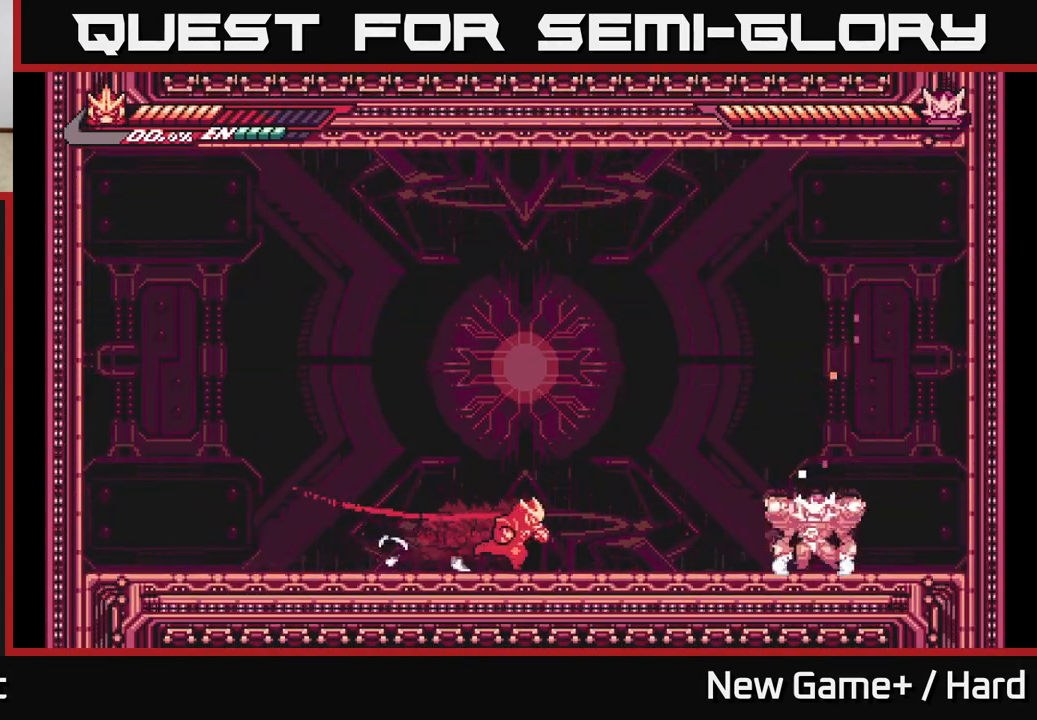
{"buttons": ["L2"], "left_stick": "left", "right_stick": "center", "events": [[167, "A", "down"], [233, "L2", "up"], [267, "X", "down"], [300, "left_stick", "center"], [333, "A", "up"], [350, "left_stick", "left"], [367, "X", "up"], [383, "L2", "down"]]}
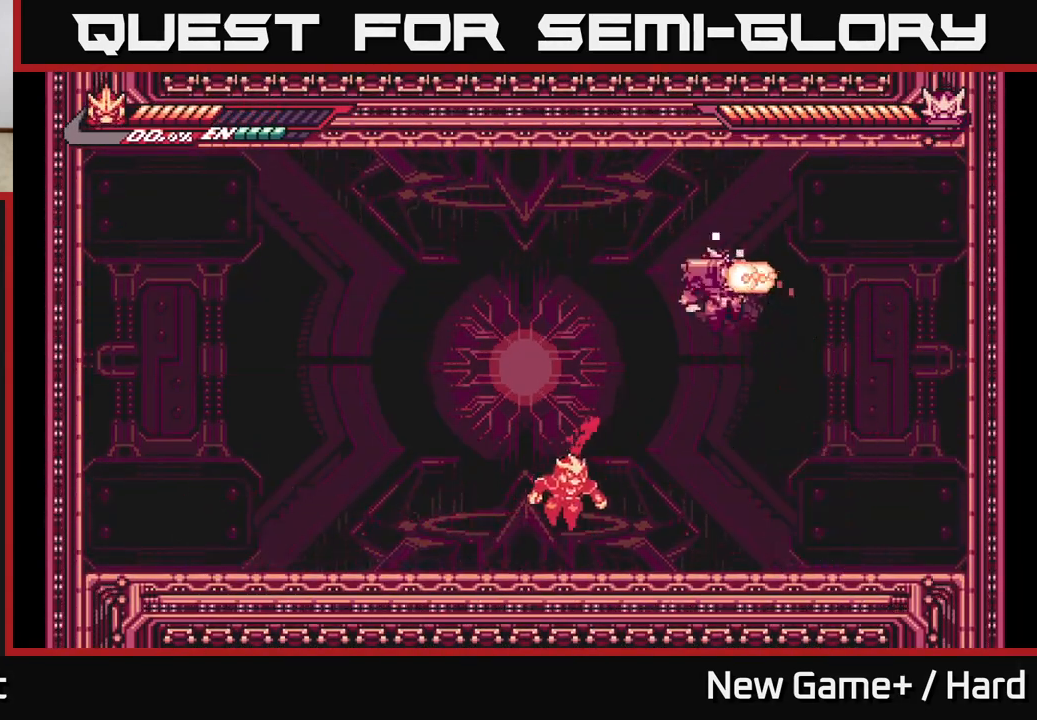
{"buttons": ["L2"], "left_stick": "left", "right_stick": "center", "events": [[67, "L2", "up"], [183, "L2", "down"]]}
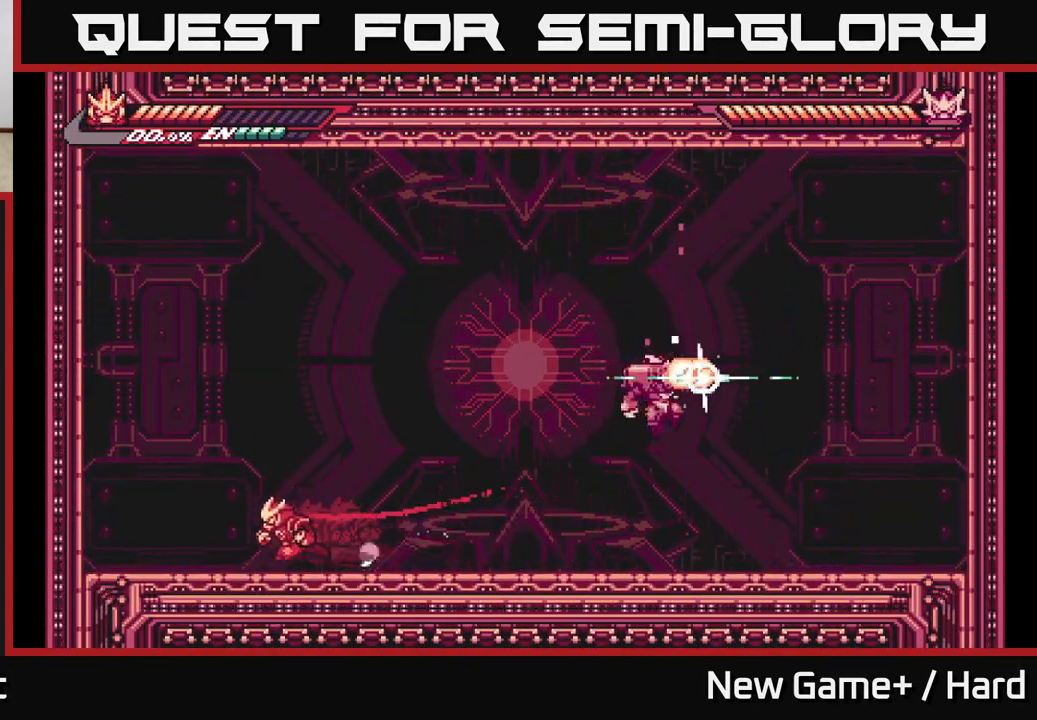
{"buttons": [], "left_stick": "center", "right_stick": "center", "events": [[417, "L2", "up"], [467, "left_stick", "center"]]}
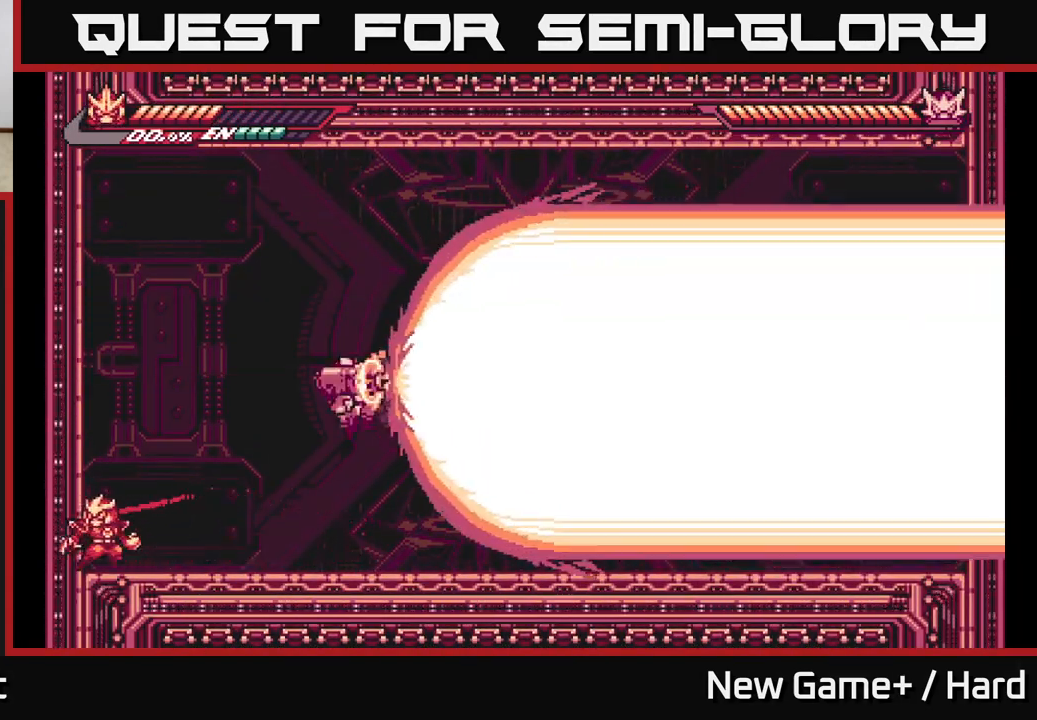
{"buttons": [], "left_stick": "center", "right_stick": "center", "events": []}
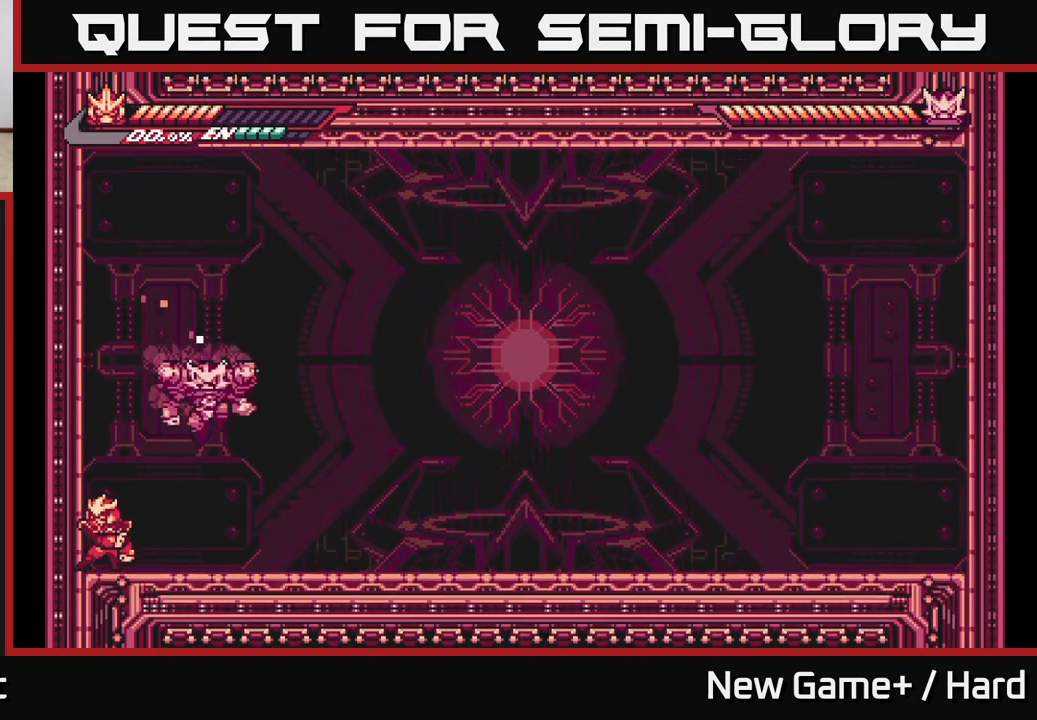
{"buttons": [], "left_stick": "center", "right_stick": "center", "events": [[50, "left_stick", "right"], [183, "X", "down"], [283, "X", "up"], [283, "left_stick", "center"], [400, "X", "down"], [500, "X", "up"]]}
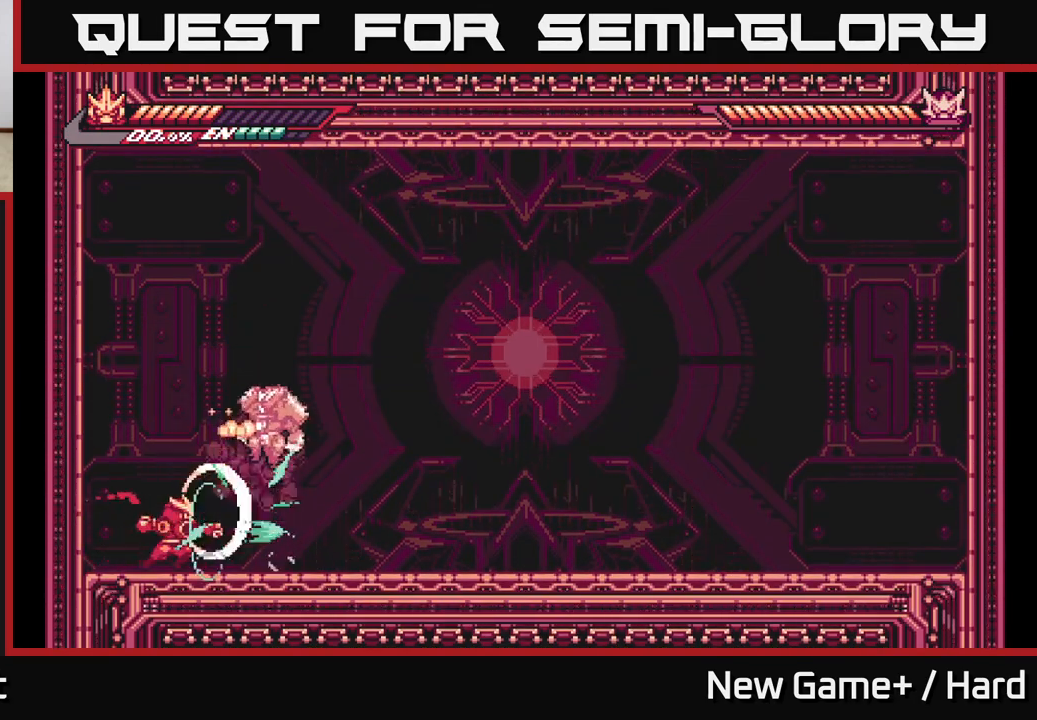
{"buttons": ["L2"], "left_stick": "right", "right_stick": "center", "events": [[117, "X", "down"], [233, "left_stick", "right"], [250, "X", "up"], [300, "L2", "down"]]}
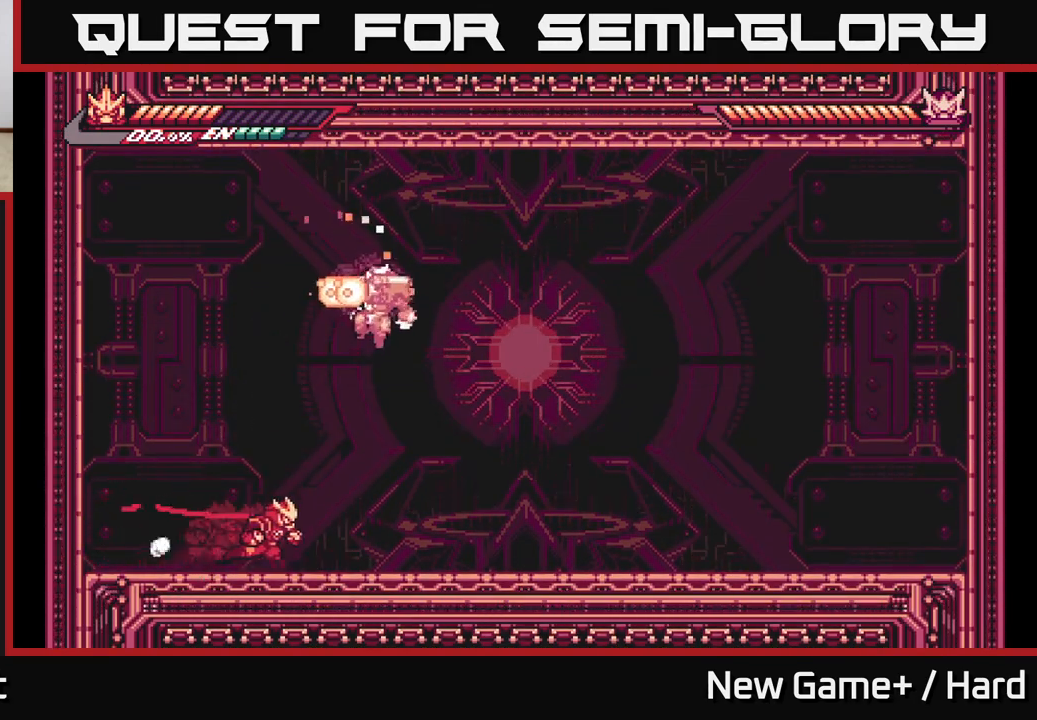
{"buttons": ["L2"], "left_stick": "right", "right_stick": "center", "events": []}
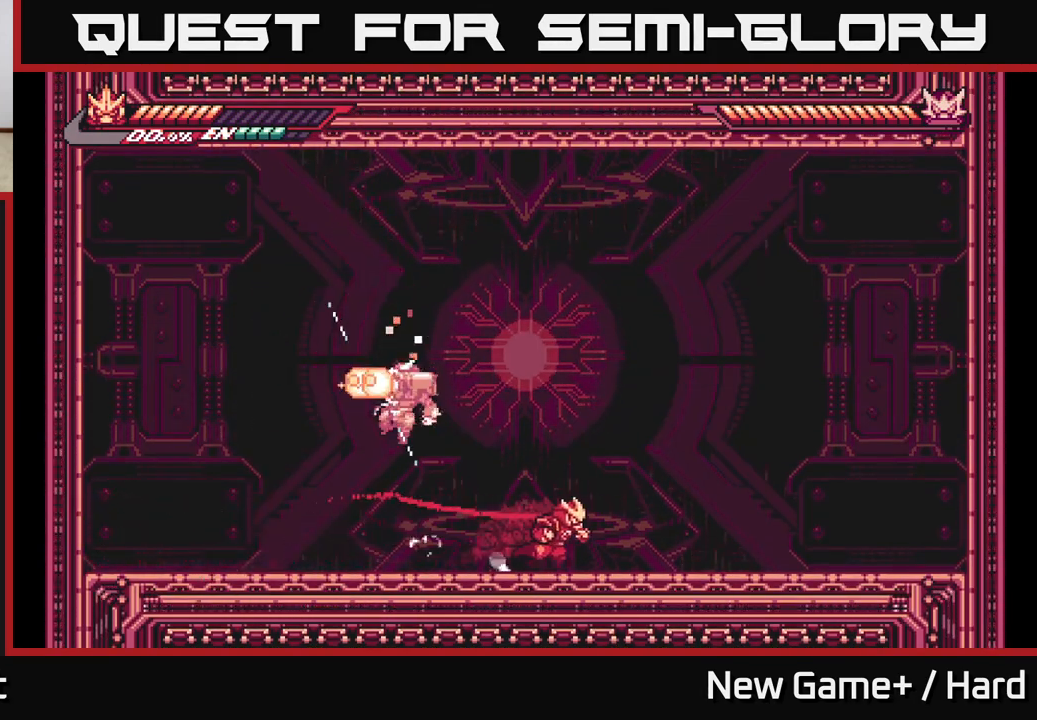
{"buttons": ["L2"], "left_stick": "right", "right_stick": "center", "events": []}
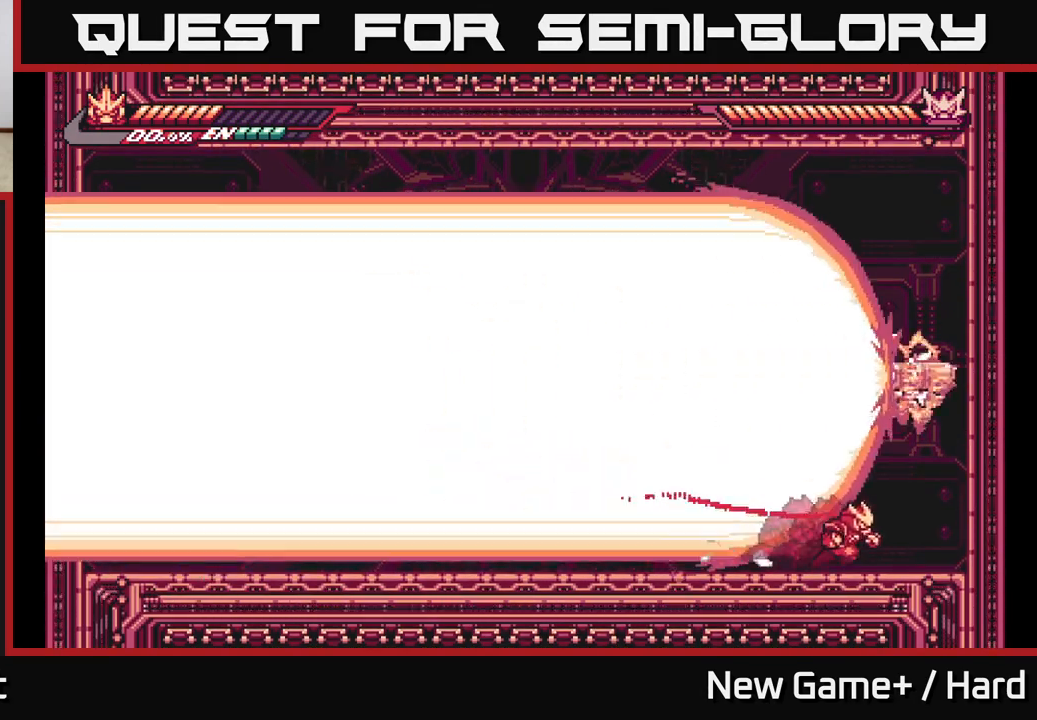
{"buttons": ["X"], "left_stick": "left", "right_stick": "center", "events": [[233, "L2", "up"], [333, "left_stick", "center"], [417, "left_stick", "left"], [500, "X", "down"]]}
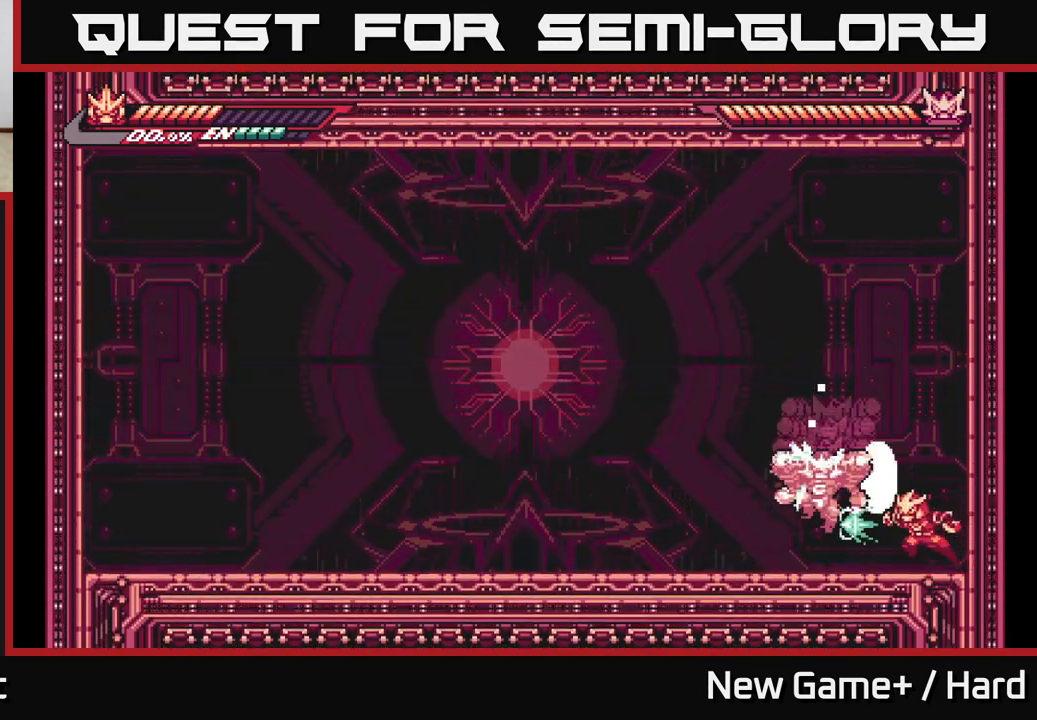
{"buttons": ["X"], "left_stick": "center", "right_stick": "center", "events": [[67, "left_stick", "center"], [117, "X", "up"], [200, "X", "down"], [333, "X", "up"], [450, "X", "down"]]}
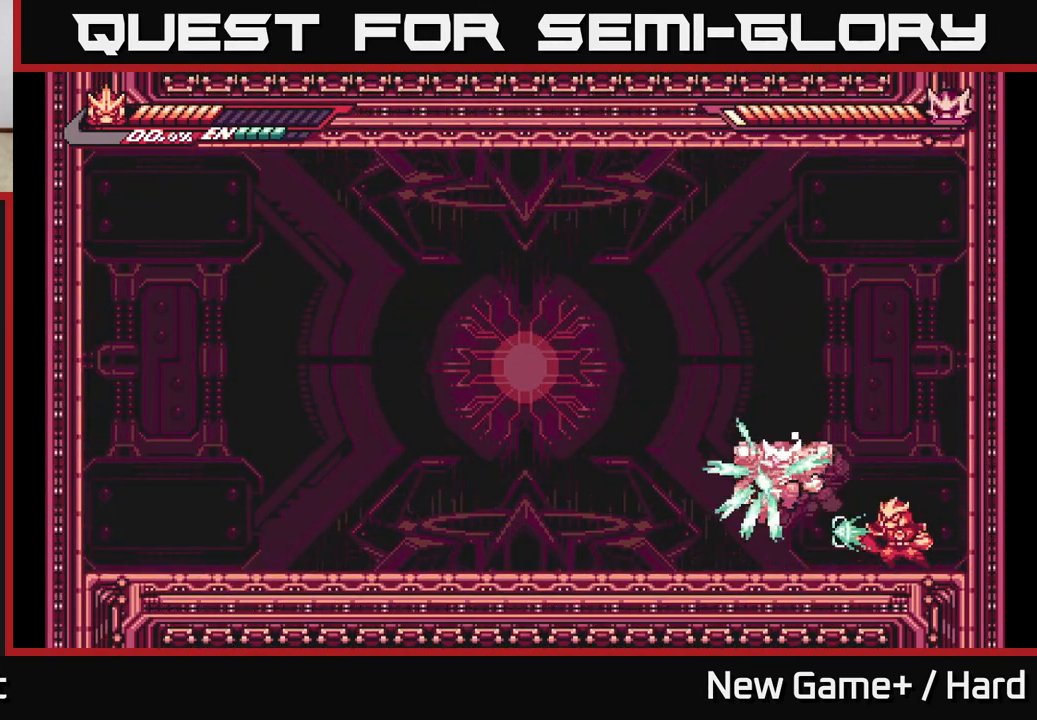
{"buttons": ["X"], "left_stick": "left", "right_stick": "center", "events": [[83, "X", "up"], [200, "X", "down"], [217, "left_stick", "left"], [317, "X", "up"], [383, "A", "down"], [433, "X", "down"], [483, "A", "up"]]}
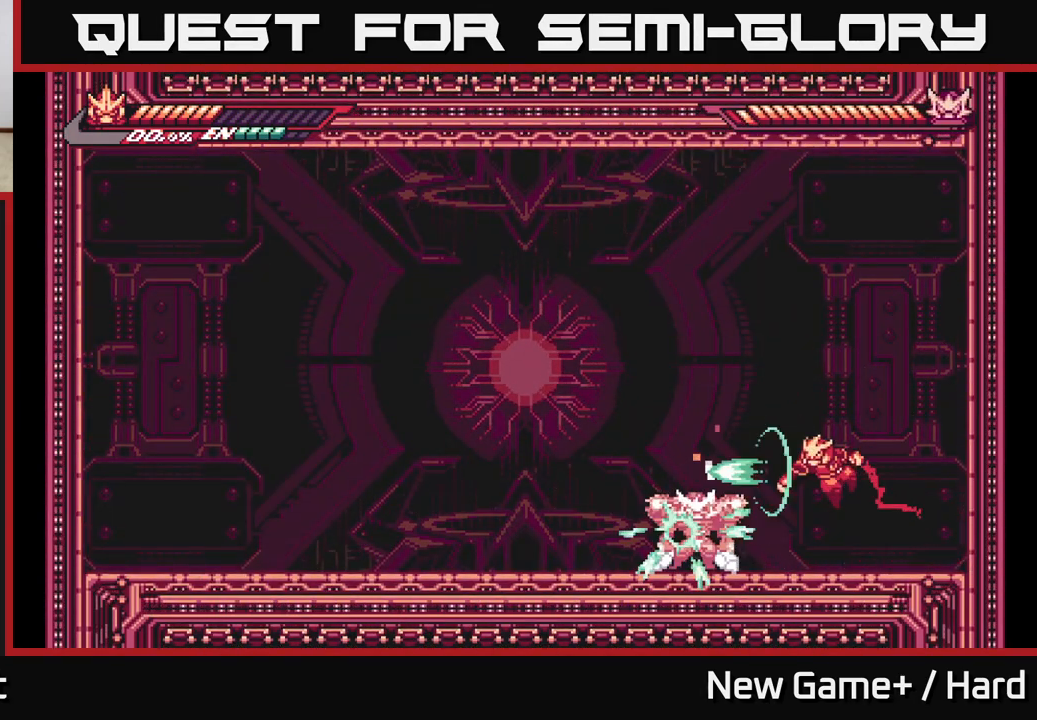
{"buttons": ["X"], "left_stick": "center", "right_stick": "center", "events": [[33, "X", "up"], [167, "X", "down"], [250, "left_stick", "center"], [300, "X", "up"], [417, "X", "down"]]}
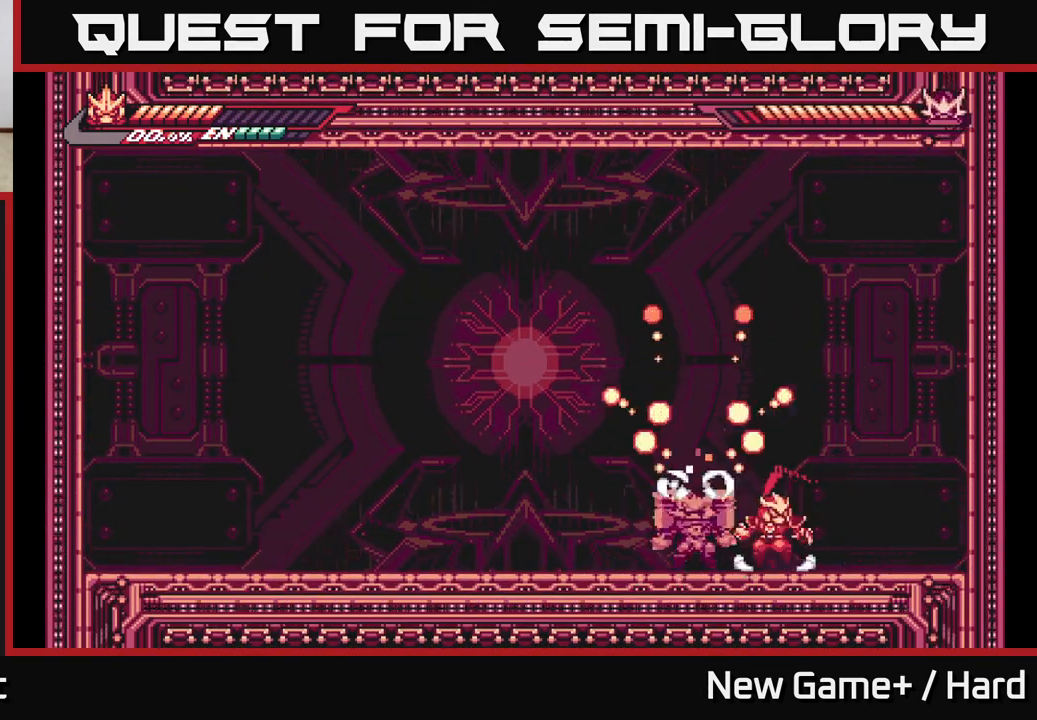
{"buttons": ["L2"], "left_stick": "right", "right_stick": "center", "events": [[50, "X", "up"], [50, "left_stick", "right"], [400, "L2", "down"]]}
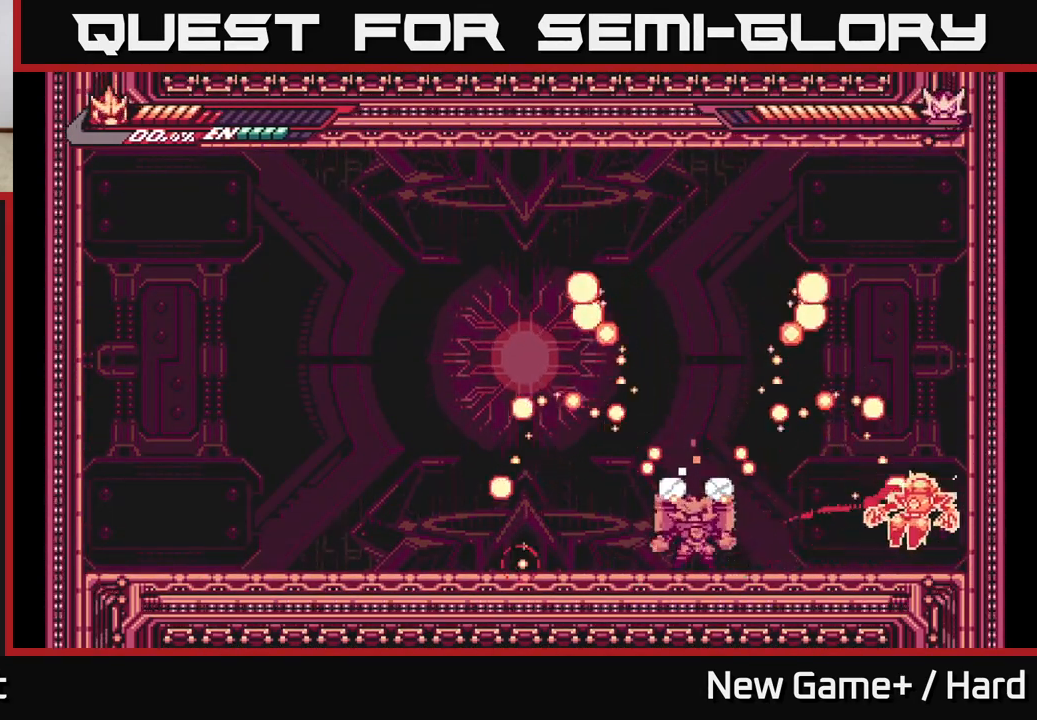
{"buttons": ["L2"], "left_stick": "left", "right_stick": "center", "events": [[183, "L2", "up"], [233, "left_stick", "left"], [267, "L2", "down"]]}
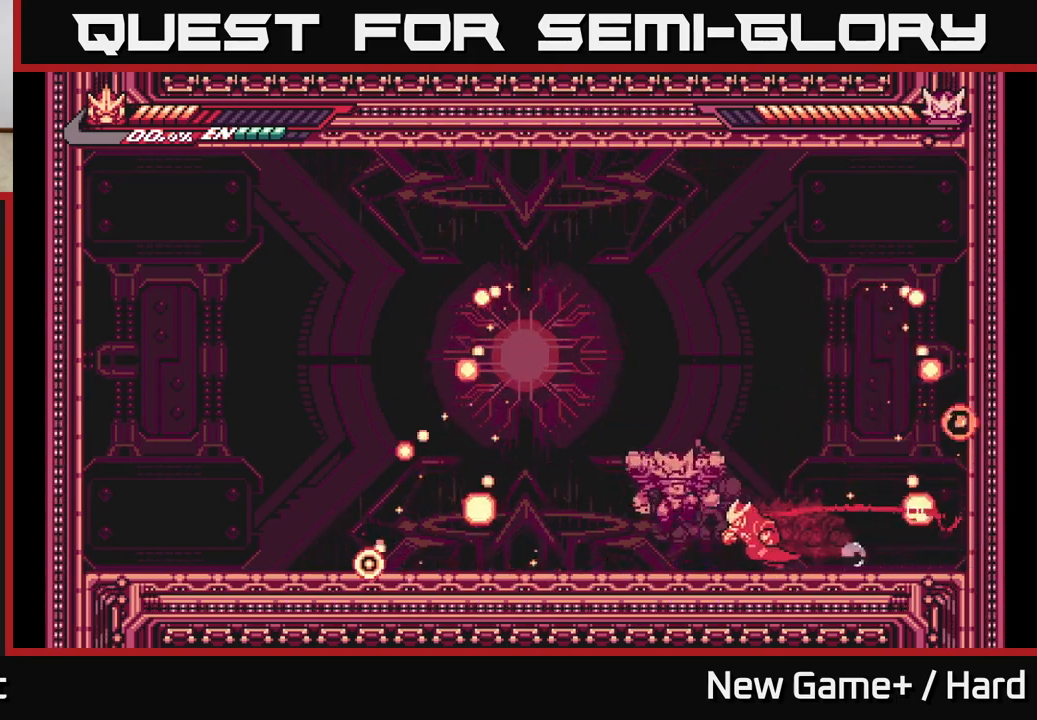
{"buttons": ["L2"], "left_stick": "up-left", "right_stick": "center", "events": [[67, "left_stick", "up"], [433, "left_stick", "up-left"]]}
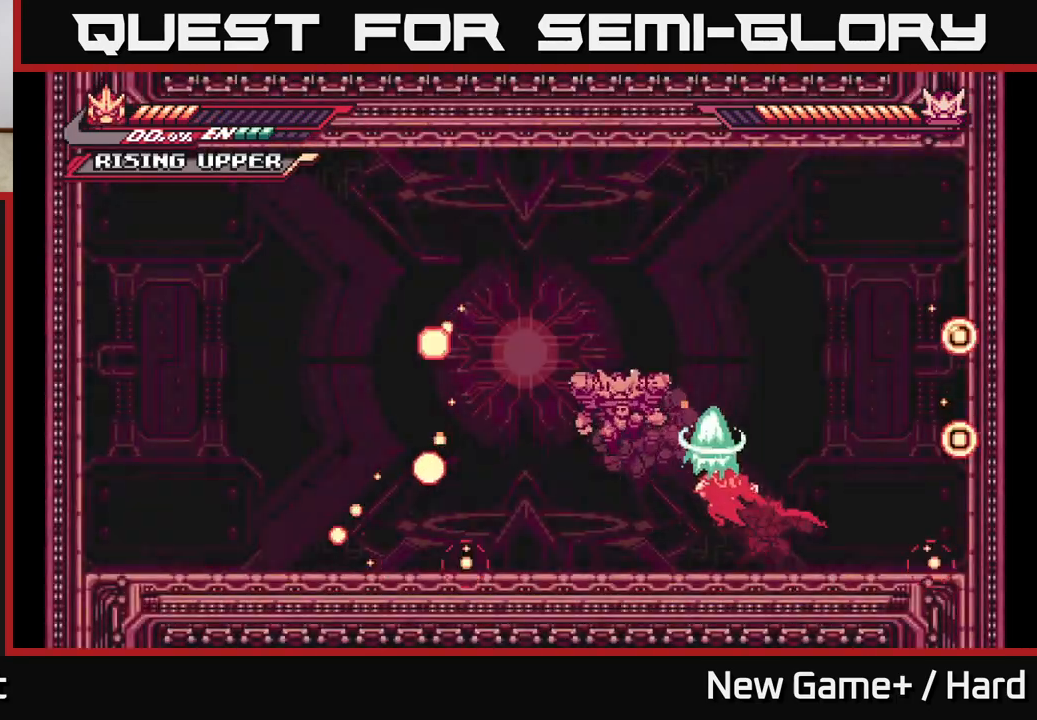
{"buttons": [], "left_stick": "up-left", "right_stick": "center", "events": [[483, "L2", "up"]]}
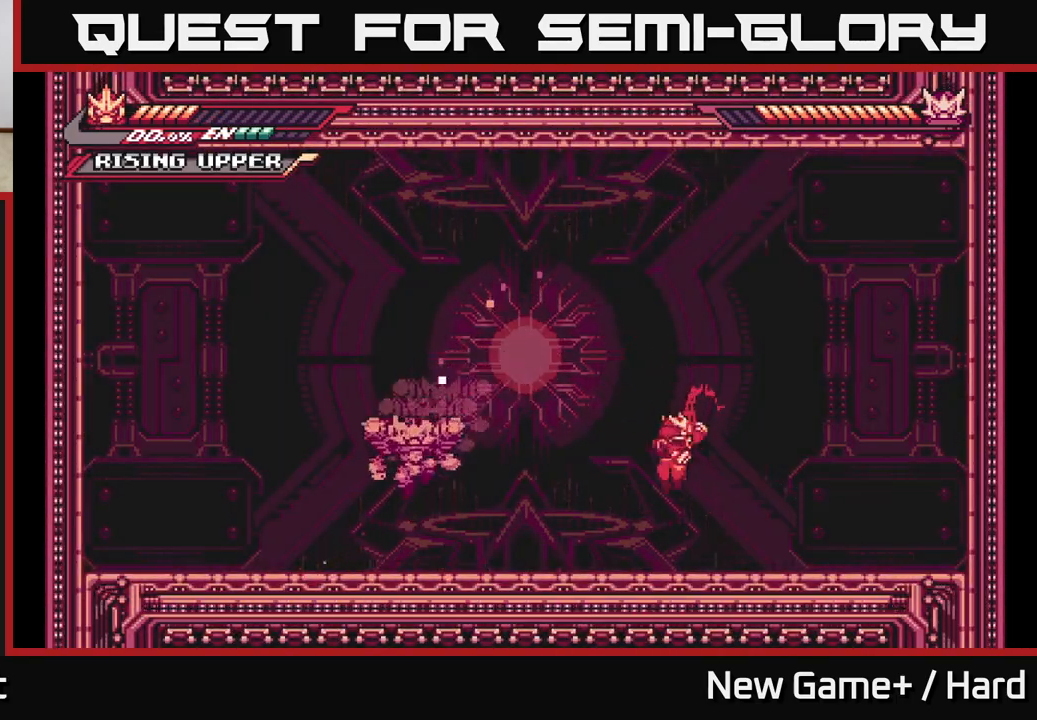
{"buttons": ["X", "L2"], "left_stick": "up-left", "right_stick": "center", "events": [[100, "L2", "down"], [433, "X", "down"]]}
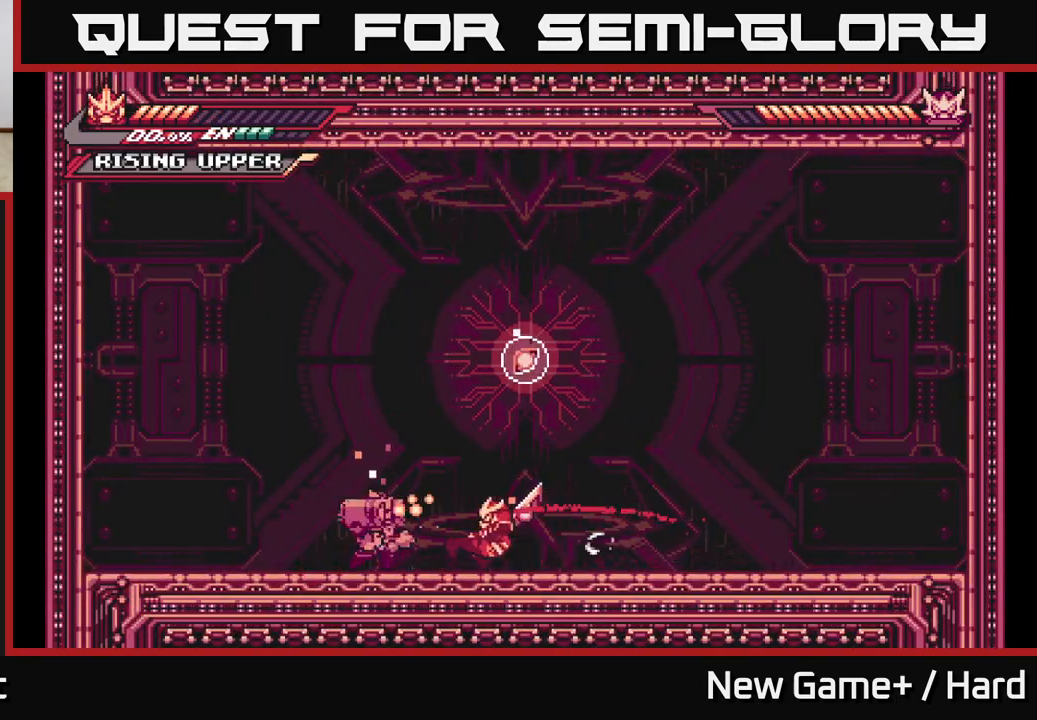
{"buttons": ["A", "X", "L2"], "left_stick": "left", "right_stick": "center", "events": [[67, "X", "up"], [100, "L2", "up"], [133, "X", "down"], [133, "left_stick", "center"], [267, "X", "up"], [433, "A", "down"], [433, "L2", "down"], [450, "X", "down"], [450, "left_stick", "up-left"], [500, "left_stick", "left"]]}
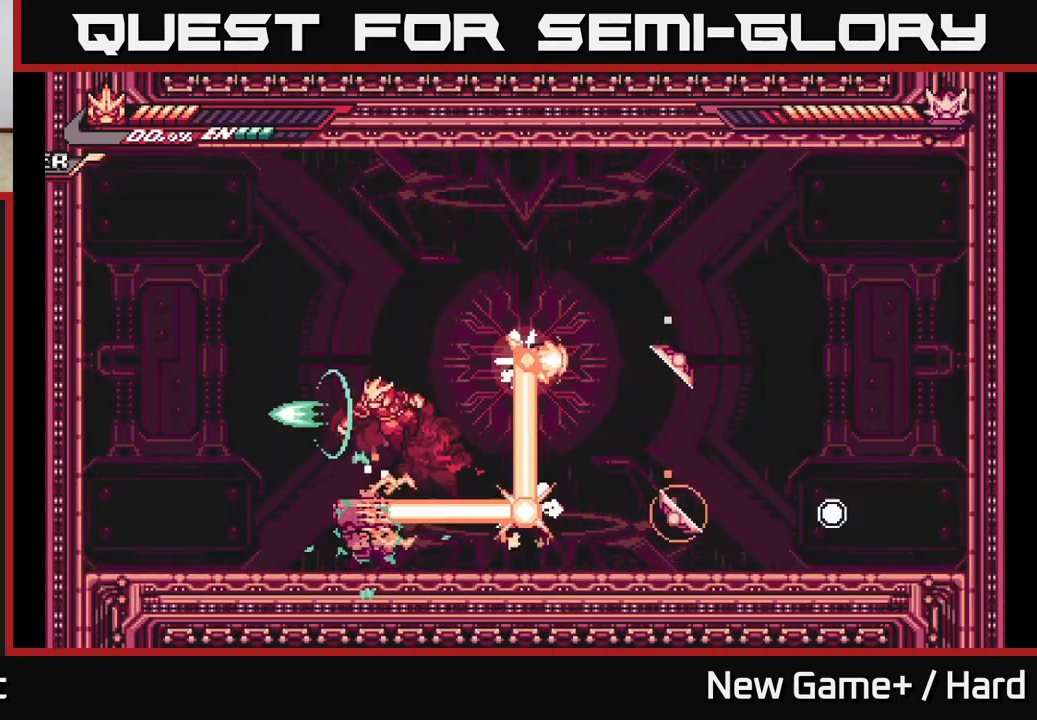
{"buttons": ["X"], "left_stick": "right", "right_stick": "center", "events": [[117, "X", "up"], [217, "A", "up"], [317, "L2", "up"], [383, "left_stick", "right"], [433, "X", "down"]]}
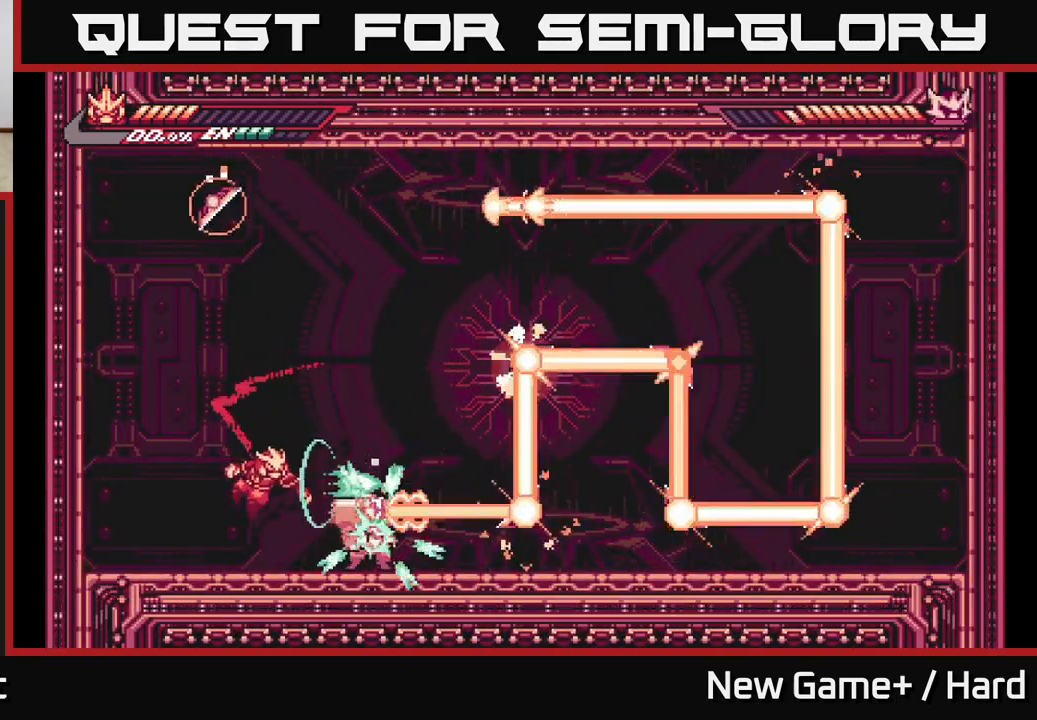
{"buttons": [], "left_stick": "center", "right_stick": "center", "events": [[33, "left_stick", "center"], [50, "X", "up"], [133, "X", "down"], [250, "X", "up"], [367, "X", "down"], [483, "X", "up"]]}